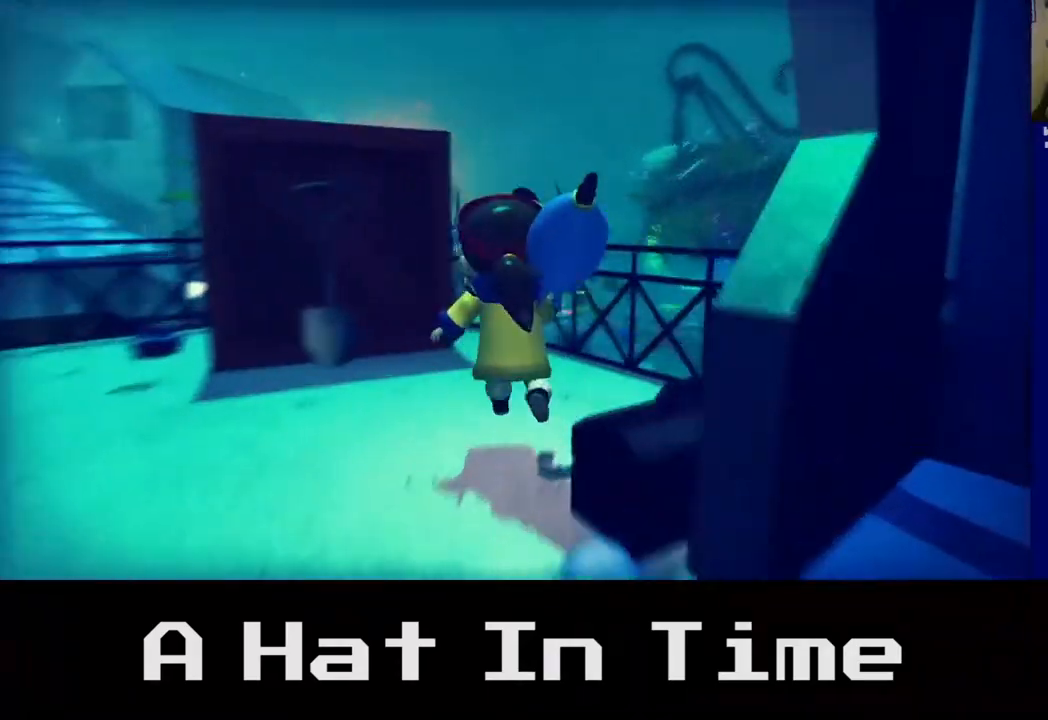
Gameplay with a controller (Xbox layout); each line is a JSON object with the inputs held at the frame after it. "events" lists button and stick changes between this image and that frame as [ms after this image, input, new state], when the widget could be followed in between. Not read: L3.
{"buttons": ["X"], "left_stick": "center", "right_stick": "left", "events": [[17, "left_stick", "up-left"], [300, "left_stick", "center"], [300, "right_stick", "left"], [333, "X", "down"]]}
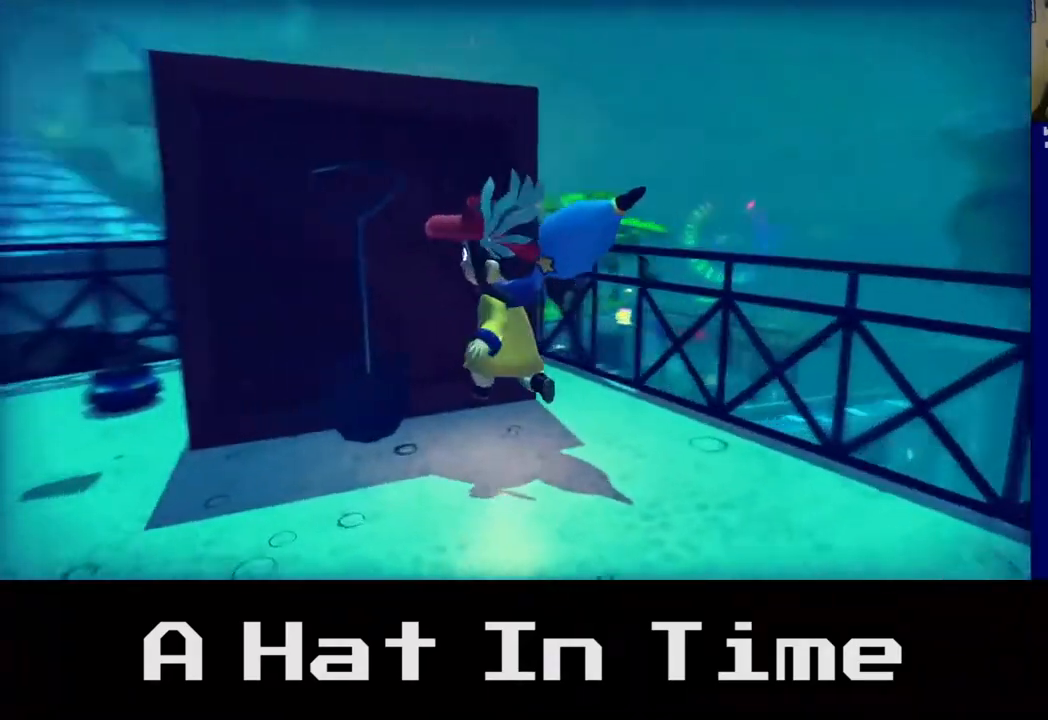
{"buttons": [], "left_stick": "up-left", "right_stick": "center", "events": [[267, "left_stick", "left"], [317, "left_stick", "up-left"], [450, "right_stick", "center"], [500, "X", "up"]]}
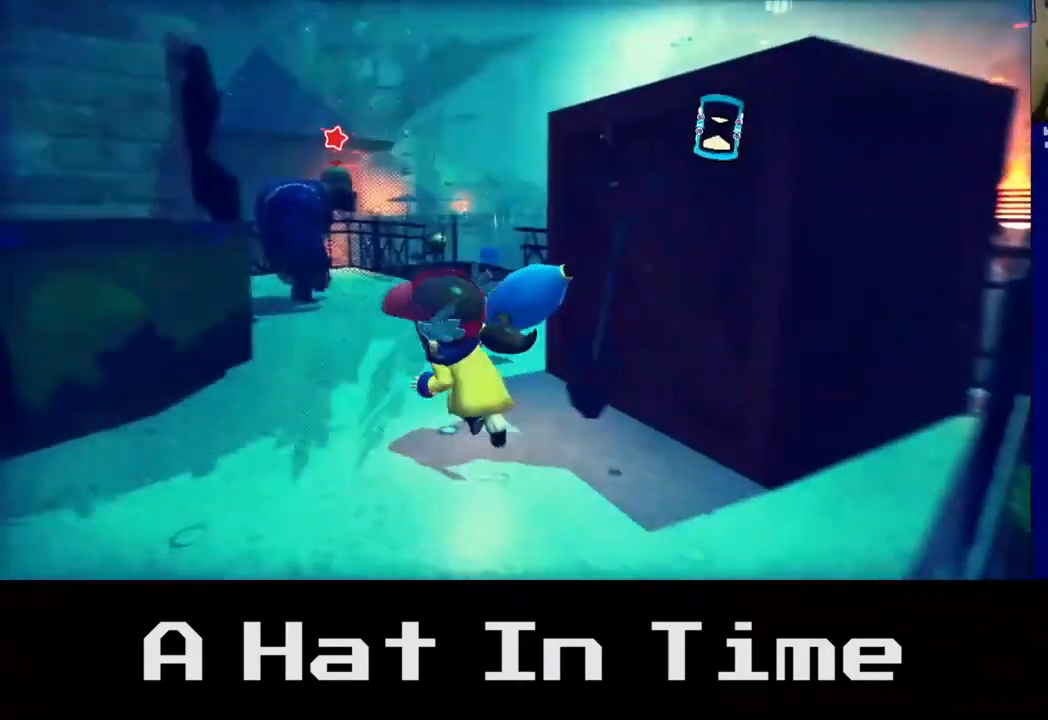
{"buttons": [], "left_stick": "up", "right_stick": "center", "events": [[233, "left_stick", "up"]]}
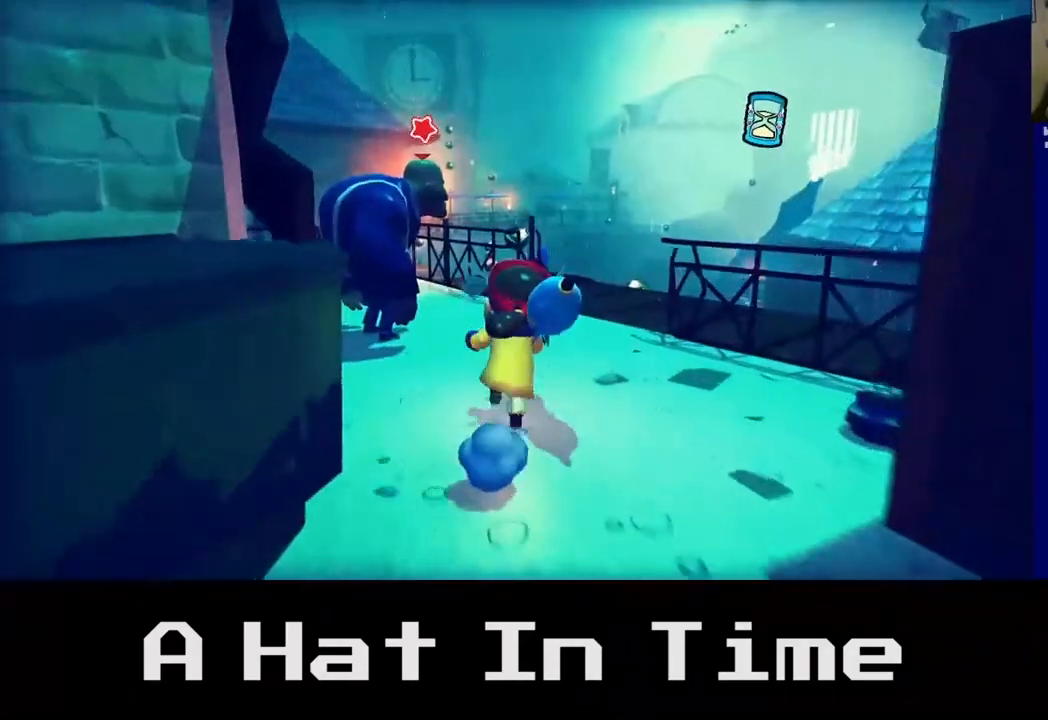
{"buttons": [], "left_stick": "up-right", "right_stick": "center", "events": [[300, "left_stick", "right"], [417, "left_stick", "up-right"]]}